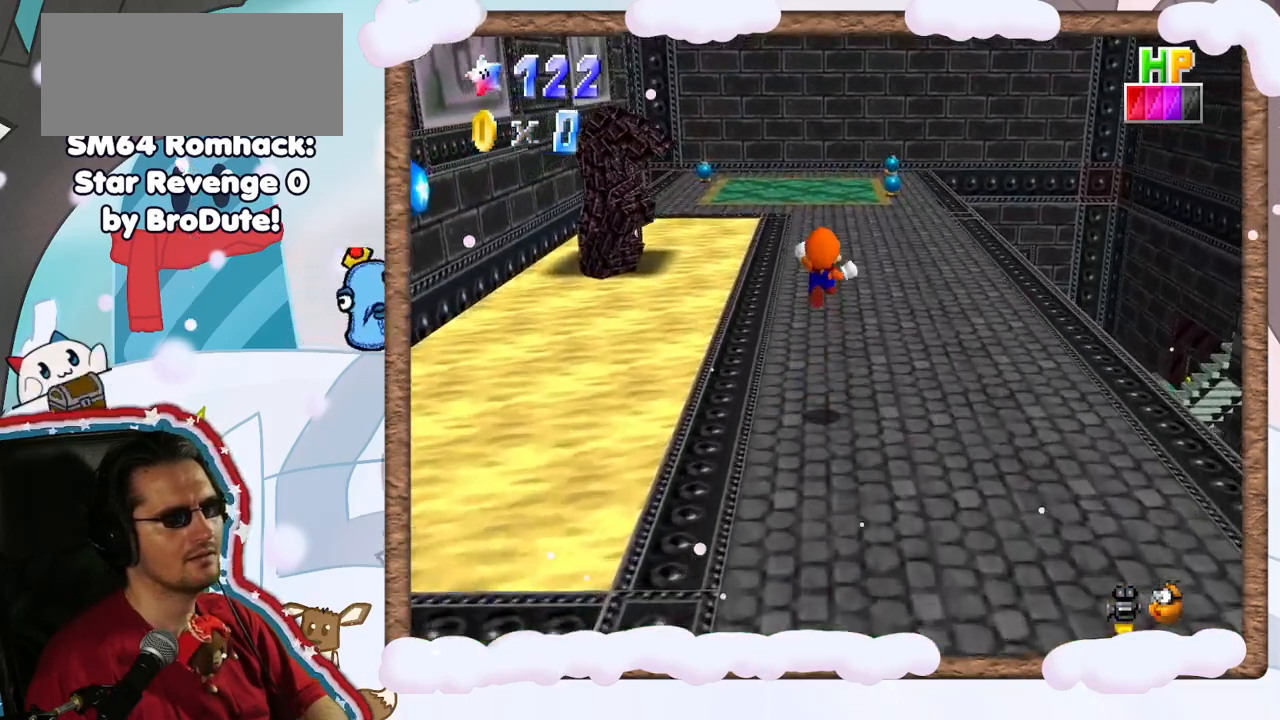
Gameplay with a controller (Nintendo layout); each line is a JSON object with the inputs held at the frame after it (dt_ms = milliseconds from this image to that frame). "events" lists button and stick changes between this image and that frame as [ms after this image, input, new state], when the widget could be followed in between. Not read: DPAD_LEFT L3 R3.
{"dt_ms": 500, "buttons": ["Z"], "left_stick": "up-right", "events": [[50, "left_stick", "up-right"]]}
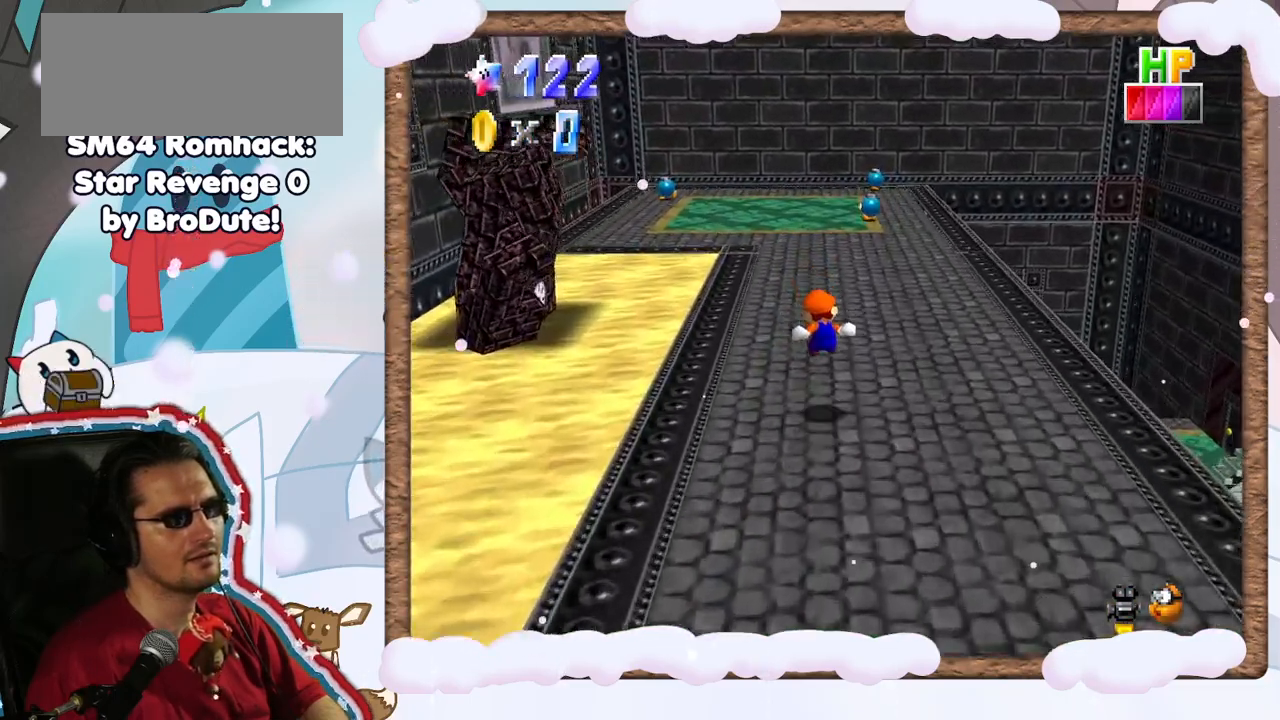
{"dt_ms": 500, "buttons": ["C_RIGHT"], "left_stick": "up-right", "events": [[167, "A", "down"], [167, "Z", "up"], [300, "A", "up"], [433, "C_RIGHT", "down"]]}
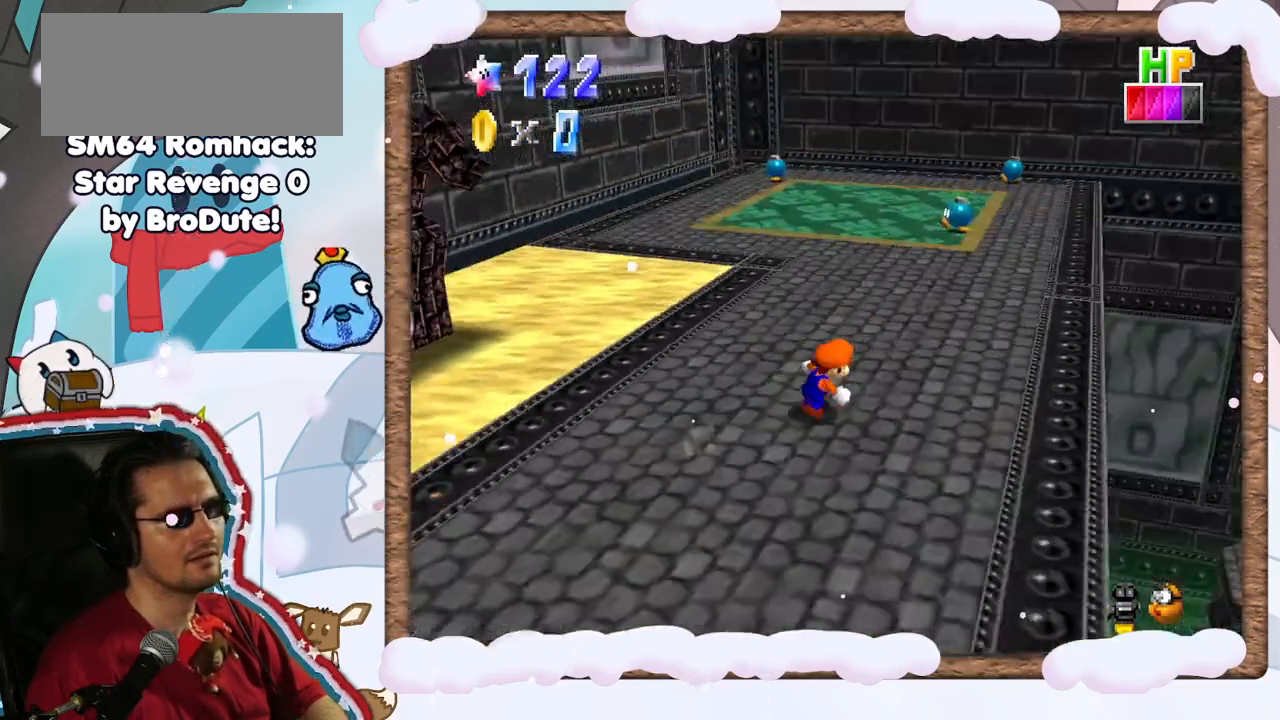
{"dt_ms": 1000, "buttons": [], "left_stick": "down-right", "events": [[50, "C_RIGHT", "up"], [333, "C_DOWN", "down"], [383, "C_DOWN", "up"], [383, "C_RIGHT", "down"], [500, "C_RIGHT", "up"], [583, "C_RIGHT", "down"], [650, "left_stick", "right"], [700, "C_RIGHT", "up"], [783, "left_stick", "down-right"]]}
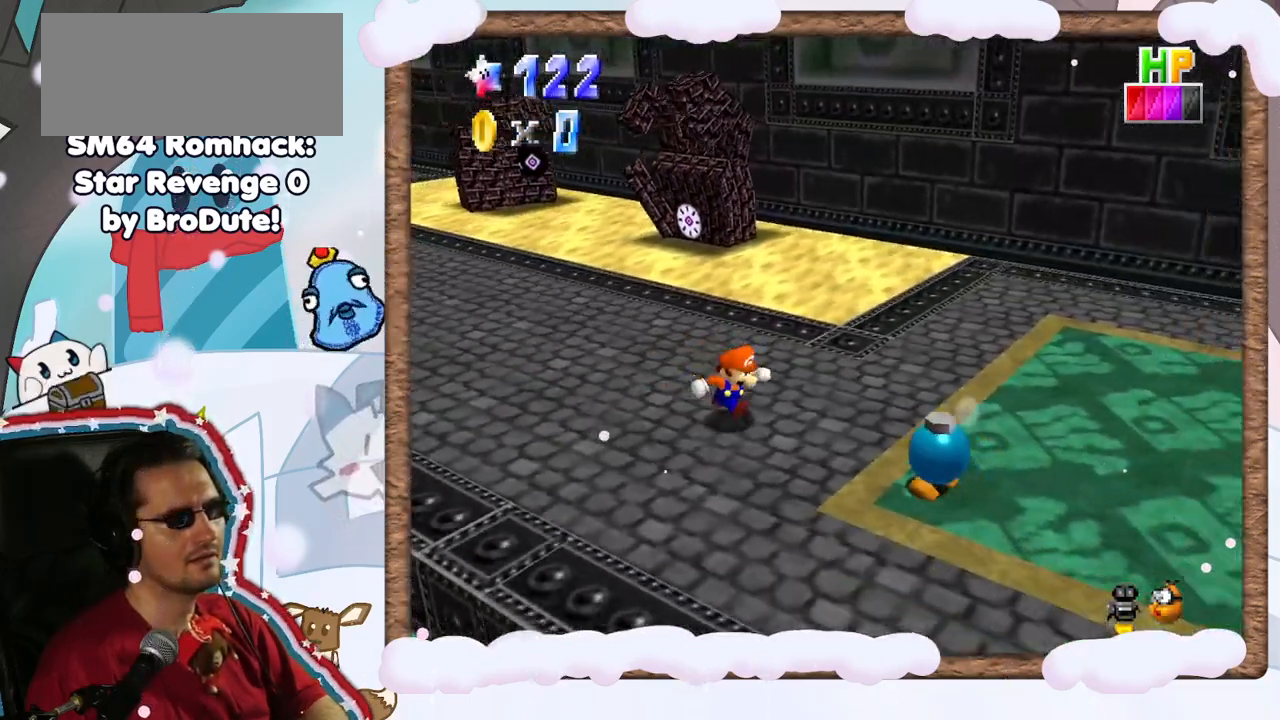
{"dt_ms": 500, "buttons": ["B"], "left_stick": "down", "events": [[150, "left_stick", "center"], [367, "left_stick", "down"], [417, "B", "down"]]}
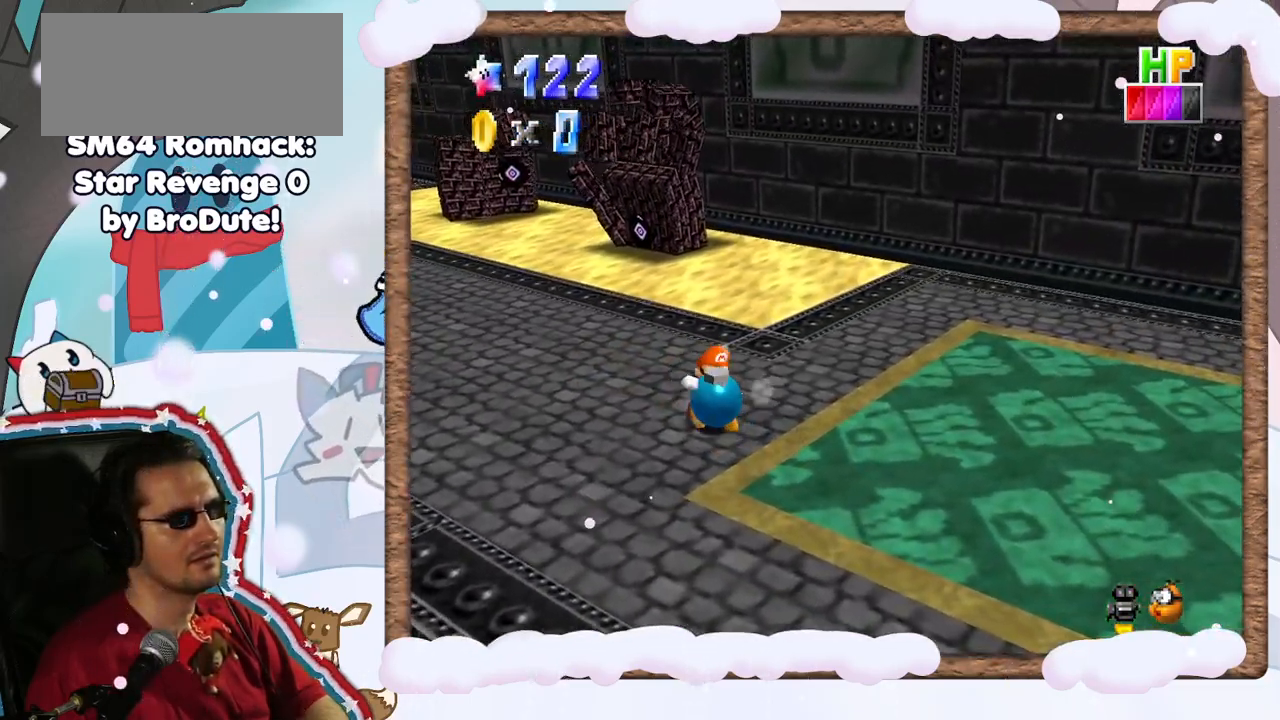
{"dt_ms": 500, "buttons": [], "left_stick": "up-left", "events": [[67, "left_stick", "center"], [117, "B", "up"], [300, "left_stick", "up-left"]]}
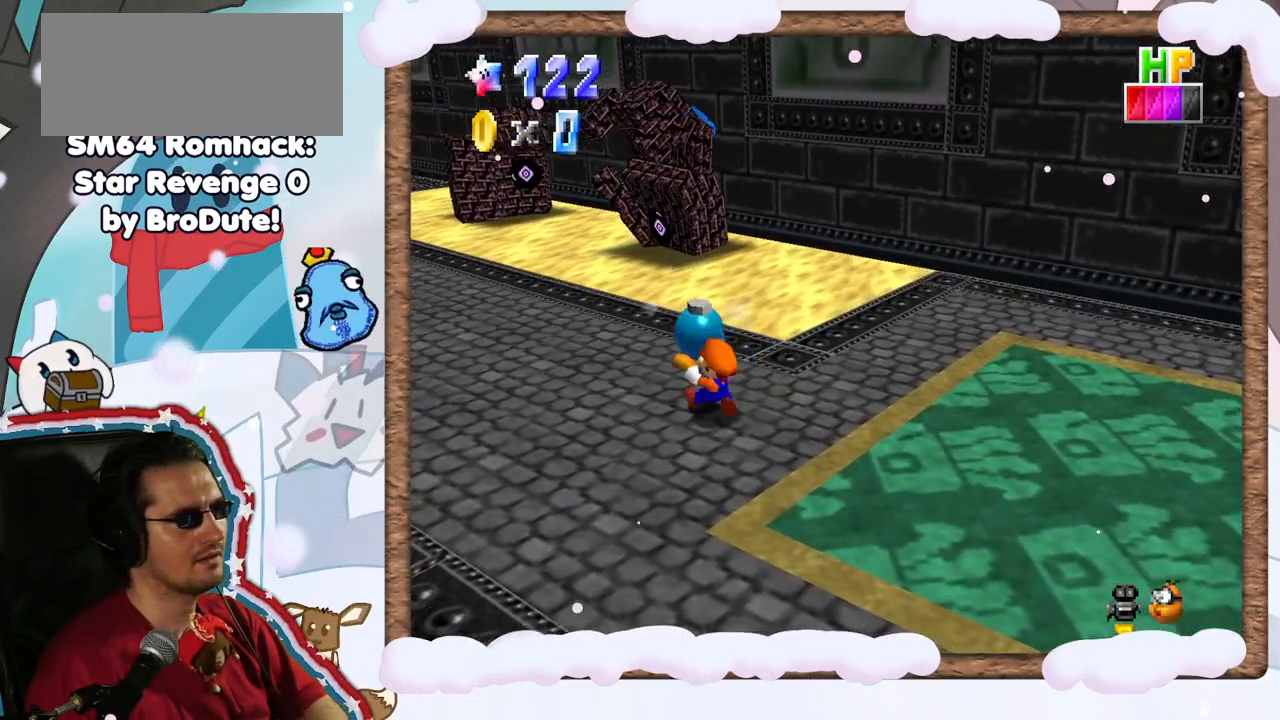
{"dt_ms": 500, "buttons": ["A"], "left_stick": "up-left", "events": [[317, "A", "down"]]}
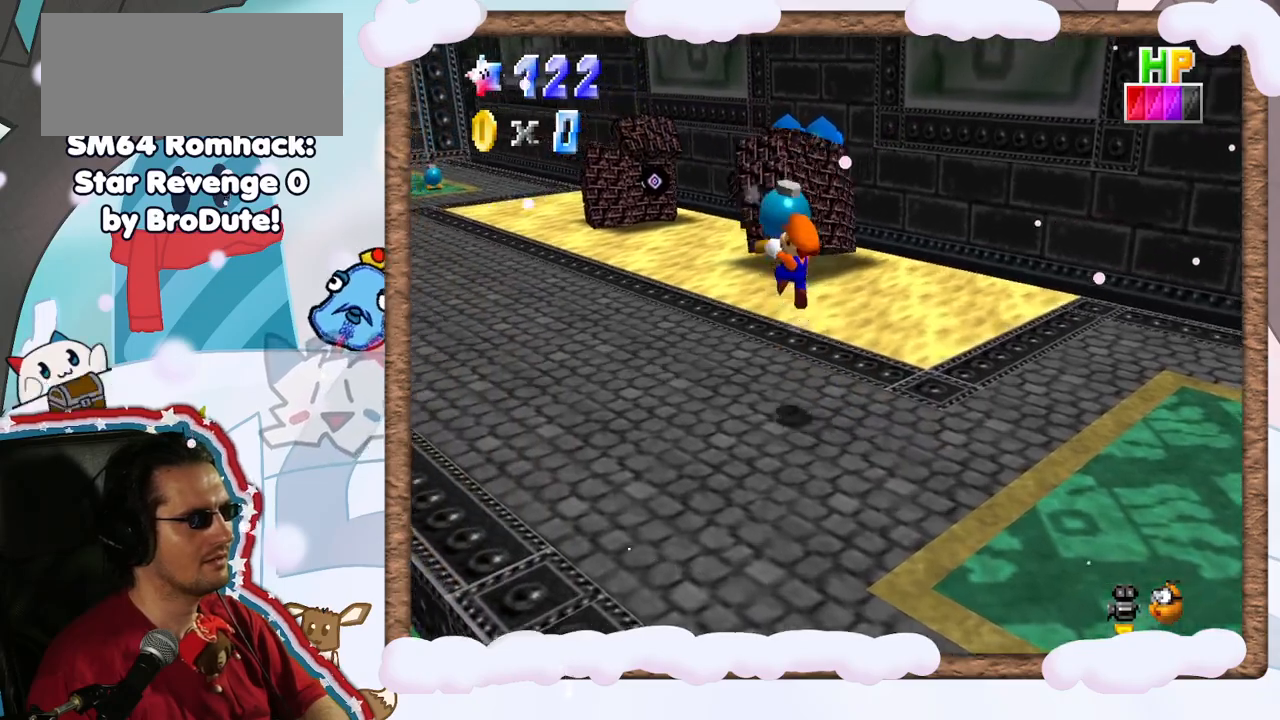
{"dt_ms": 500, "buttons": [], "left_stick": "up-left", "events": [[117, "A", "up"]]}
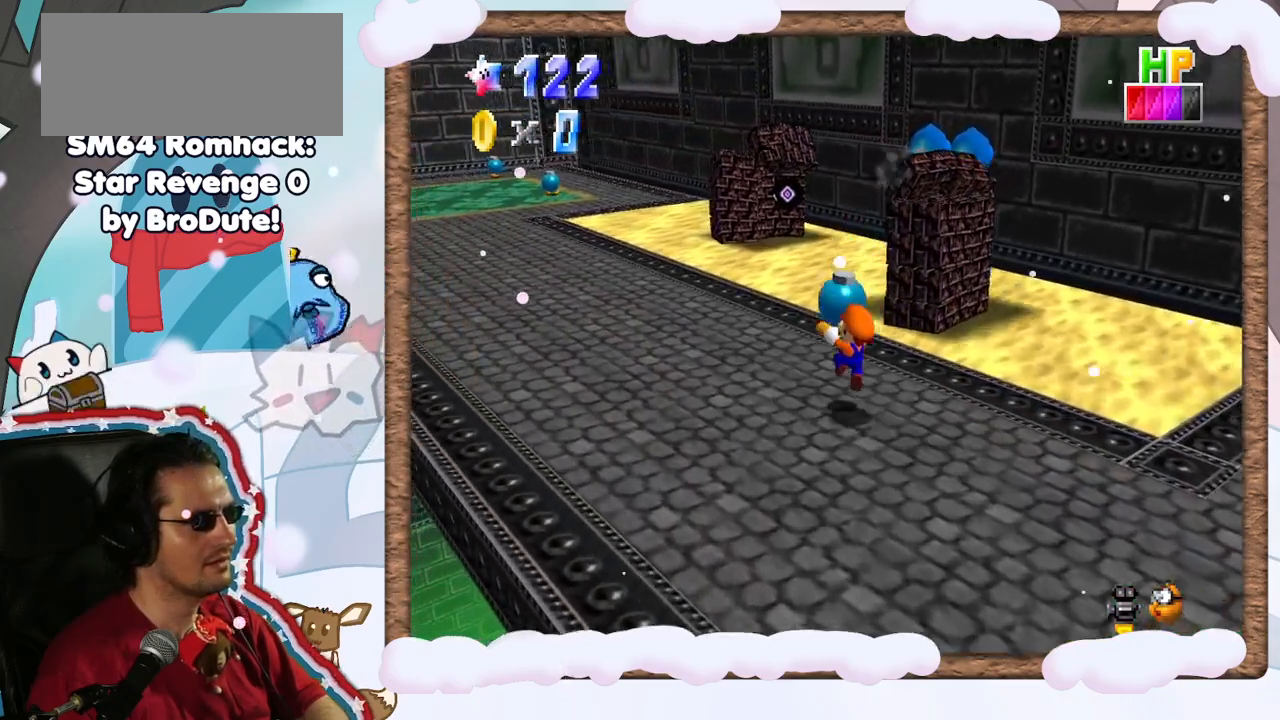
{"dt_ms": 500, "buttons": [], "left_stick": "up-left", "events": [[17, "C_UP", "down"], [100, "C_UP", "up"], [167, "A", "down"], [217, "C_DOWN", "down"], [300, "C_DOWN", "up"], [383, "A", "up"]]}
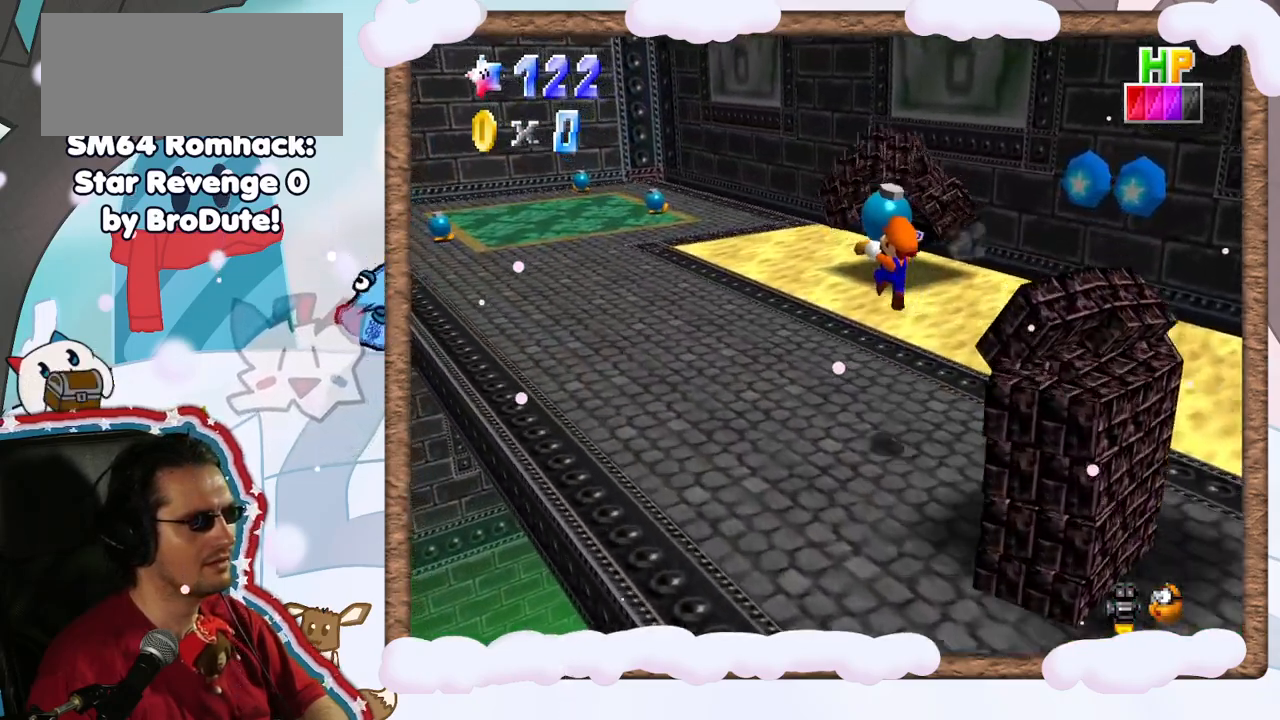
{"dt_ms": 500, "buttons": [], "left_stick": "up", "events": [[200, "left_stick", "up"]]}
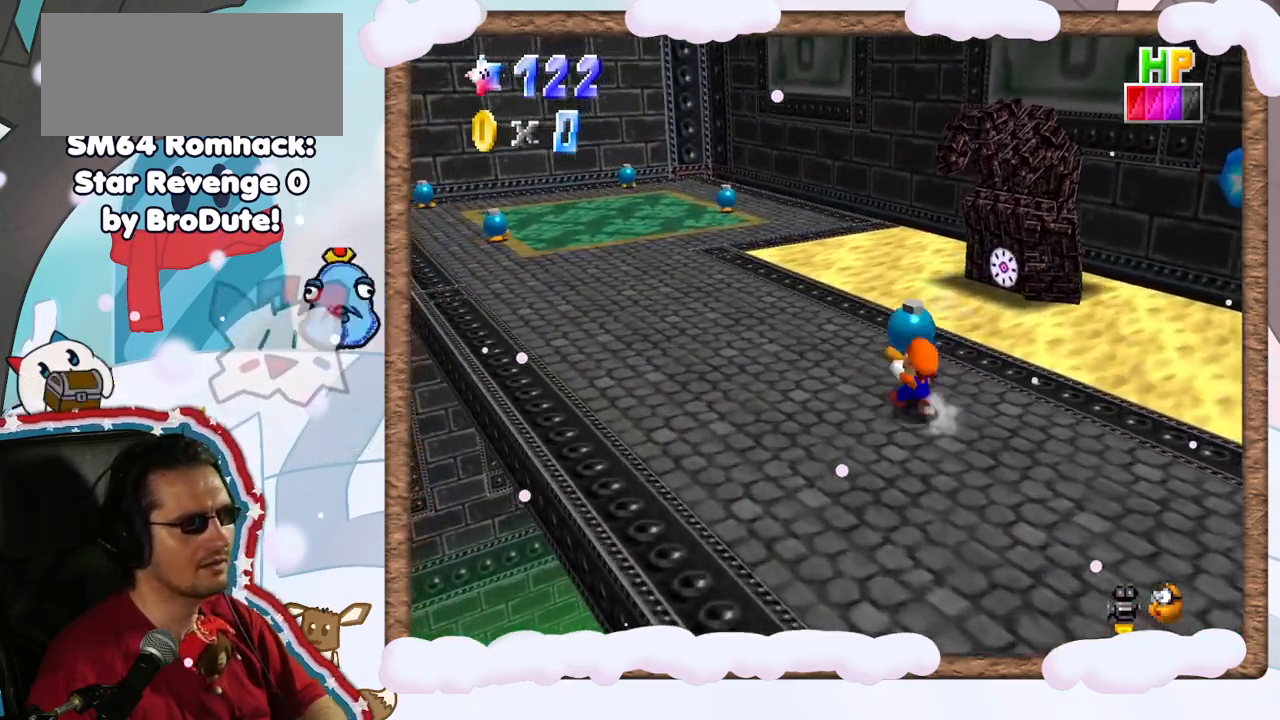
{"dt_ms": 500, "buttons": [], "left_stick": "up", "events": [[17, "left_stick", "up-right"], [283, "B", "down"], [467, "left_stick", "up"], [483, "B", "up"]]}
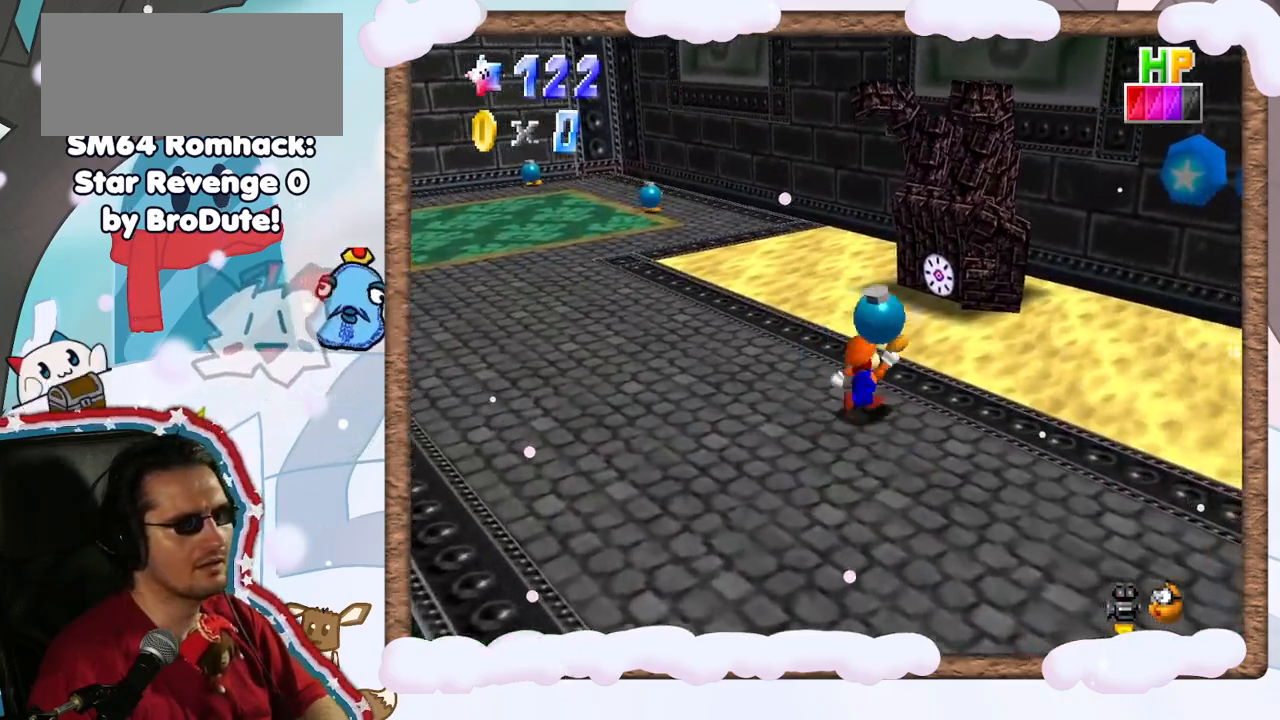
{"dt_ms": 500, "buttons": [], "left_stick": "up-left", "events": [[200, "left_stick", "up-left"]]}
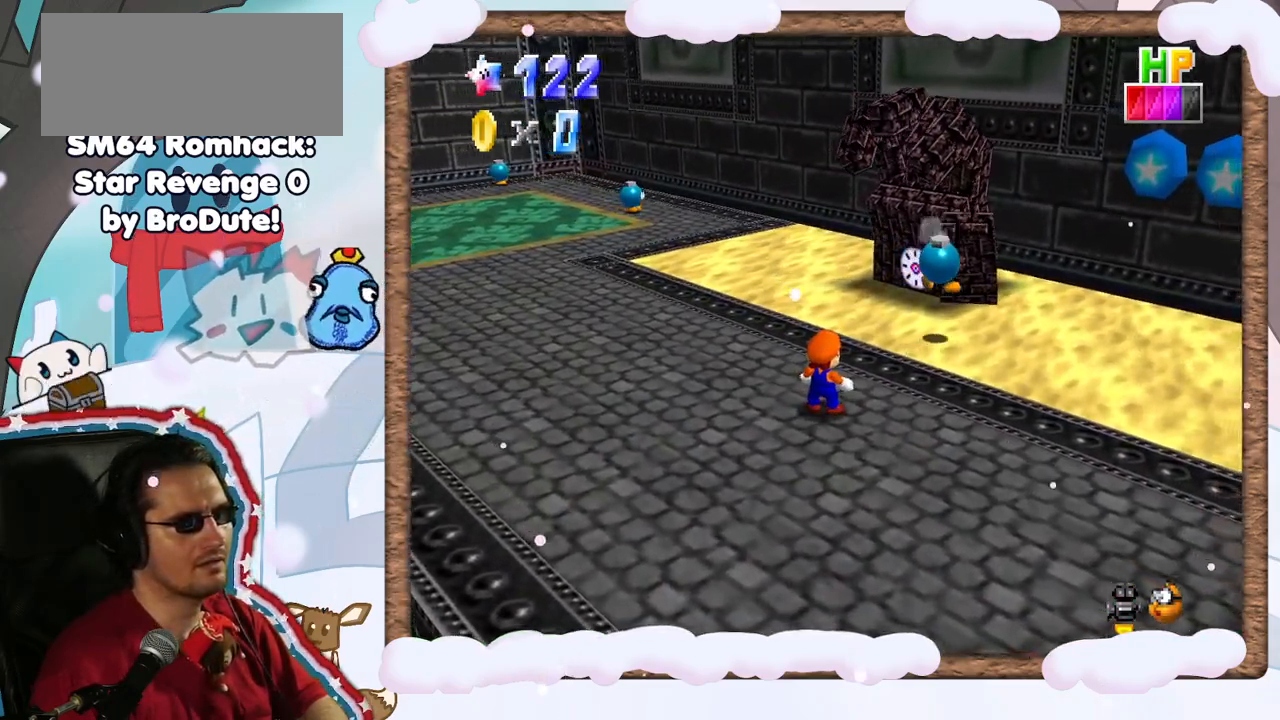
{"dt_ms": 500, "buttons": ["C_LEFT"], "left_stick": "up-left", "events": [[400, "C_LEFT", "down"]]}
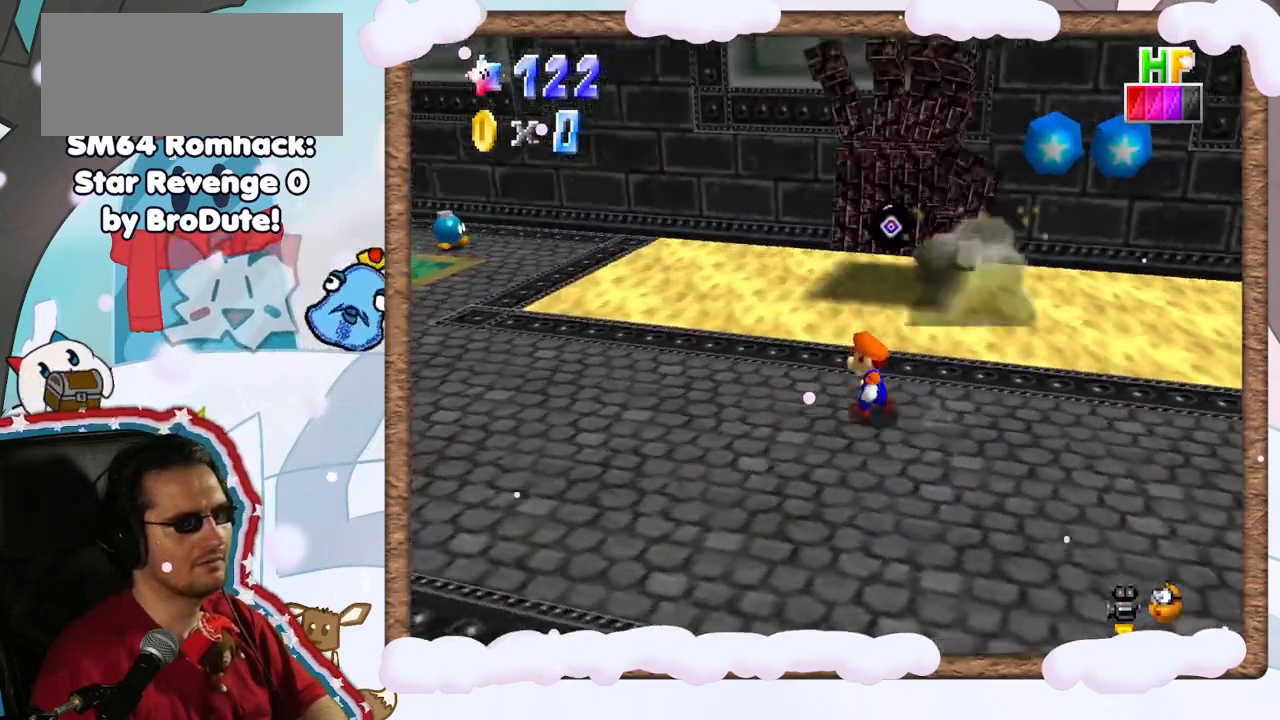
{"dt_ms": 500, "buttons": [], "left_stick": "left", "events": [[33, "C_LEFT", "up"], [200, "left_stick", "left"], [350, "C_LEFT", "down"], [433, "C_LEFT", "up"]]}
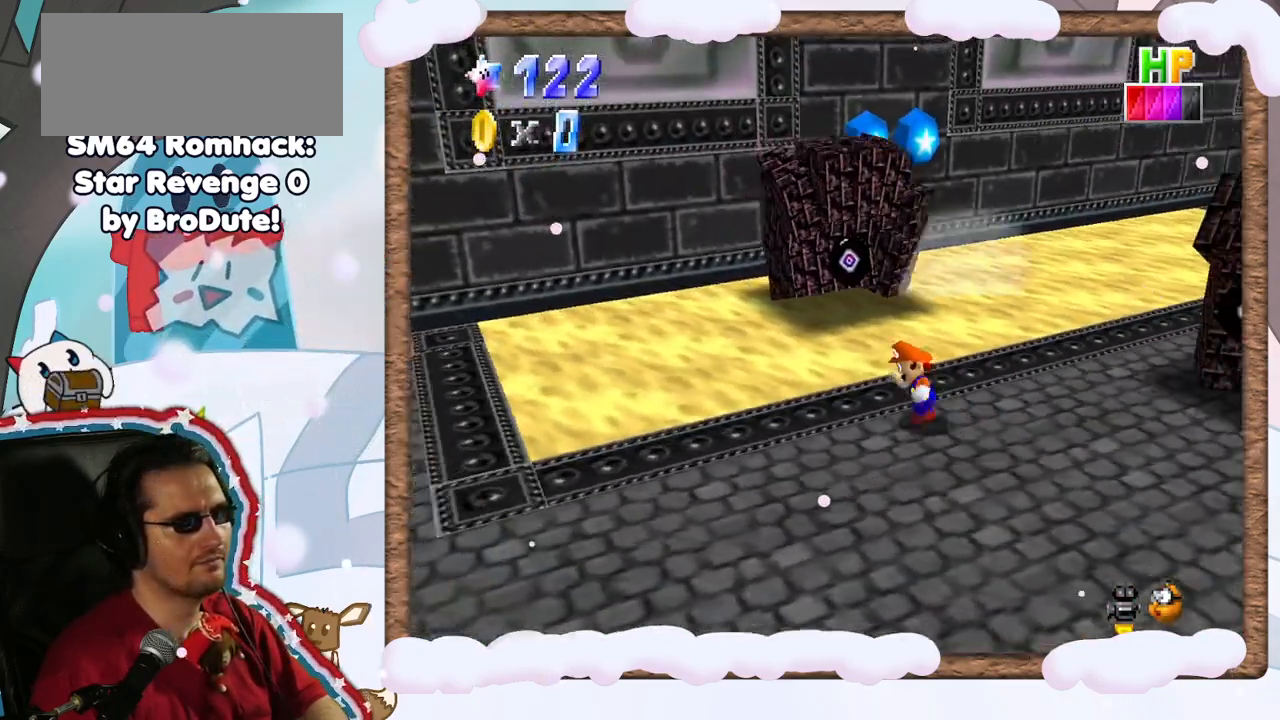
{"dt_ms": 500, "buttons": [], "left_stick": "down-left", "events": [[150, "left_stick", "down-left"]]}
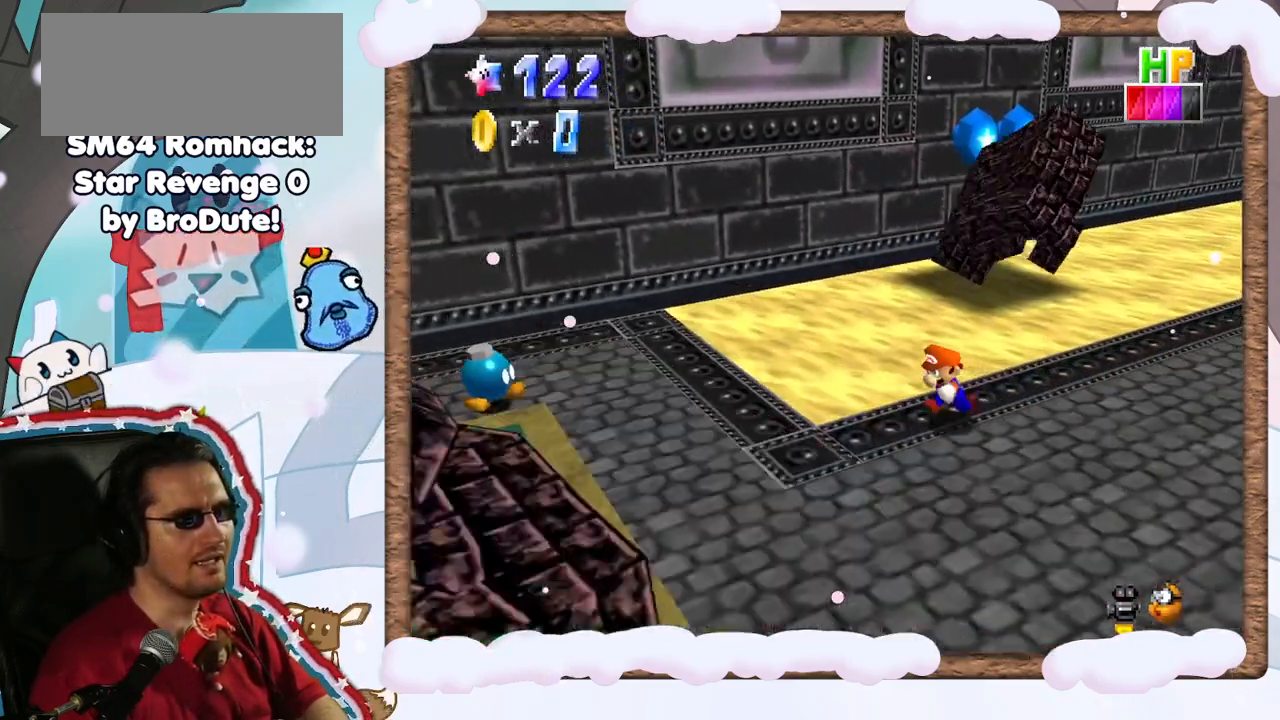
{"dt_ms": 500, "buttons": [], "left_stick": "down-left"}
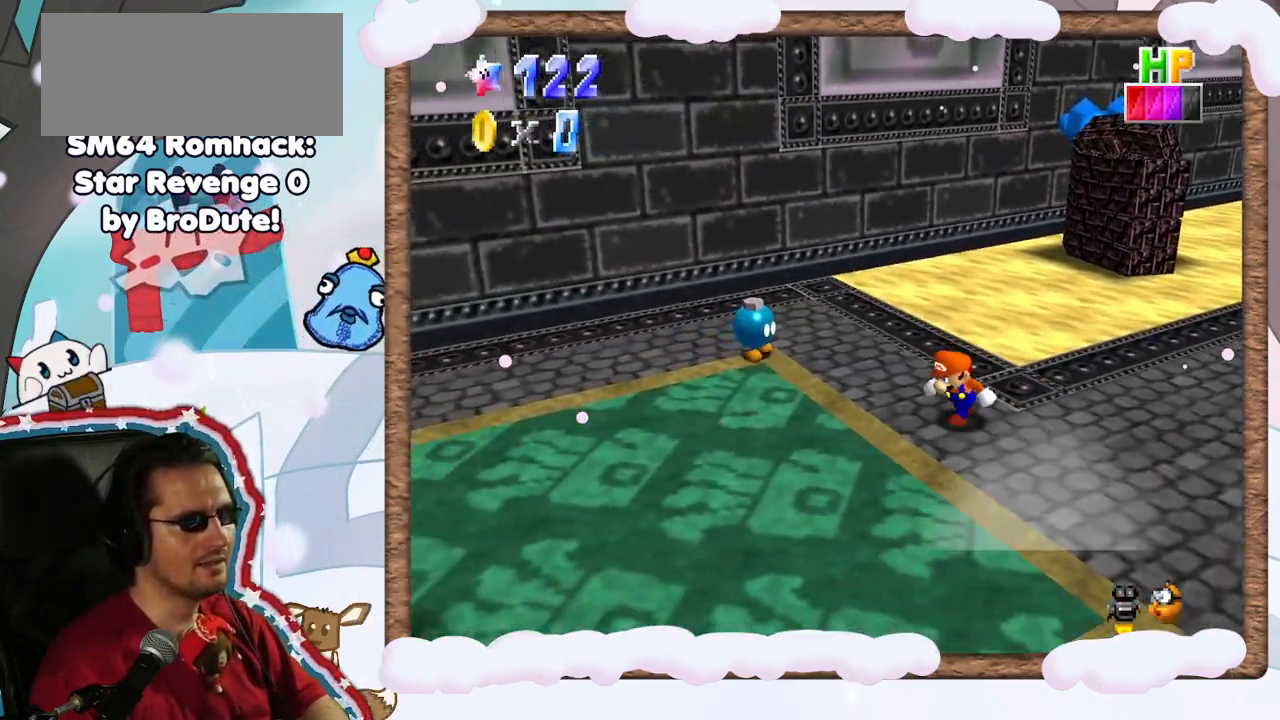
{"dt_ms": 1000, "buttons": ["A"], "left_stick": "down-left", "events": [[433, "left_stick", "up-left"], [700, "left_stick", "left"], [767, "left_stick", "down-left"], [817, "A", "down"]]}
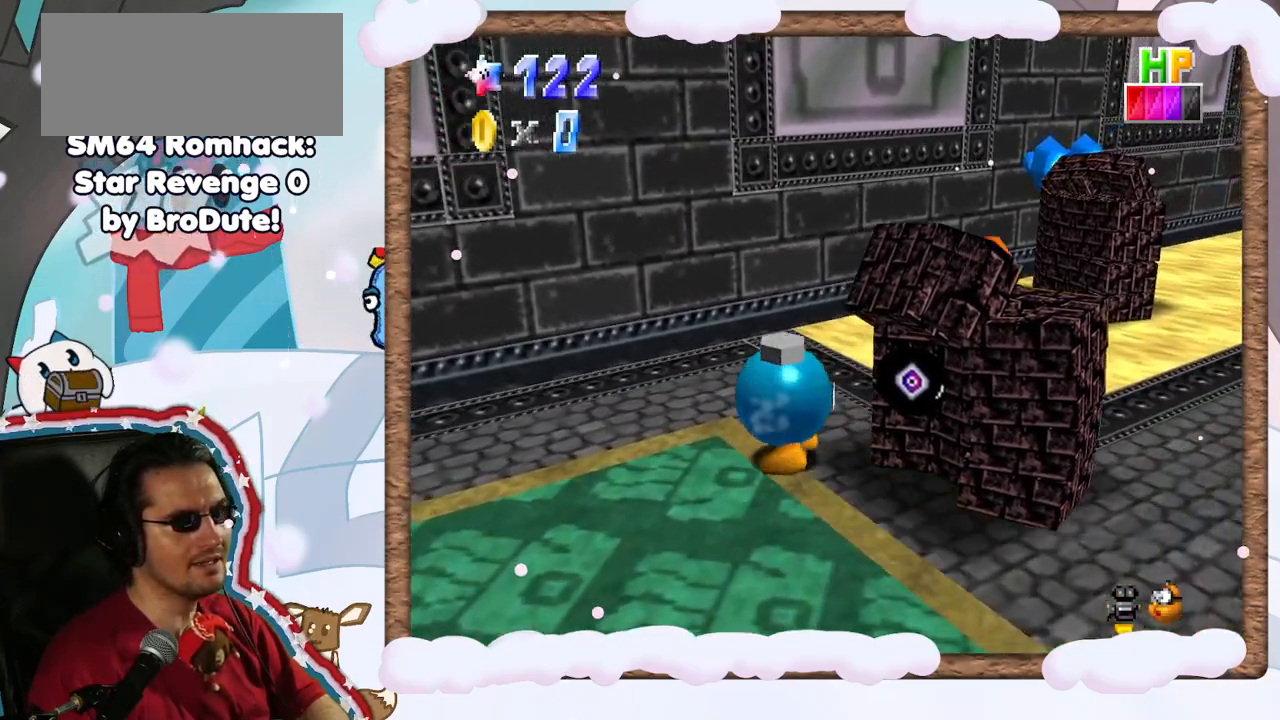
{"dt_ms": 500, "buttons": ["A"], "left_stick": "down-left", "events": [[233, "A", "up"], [300, "A", "down"], [400, "A", "up"], [467, "A", "down"]]}
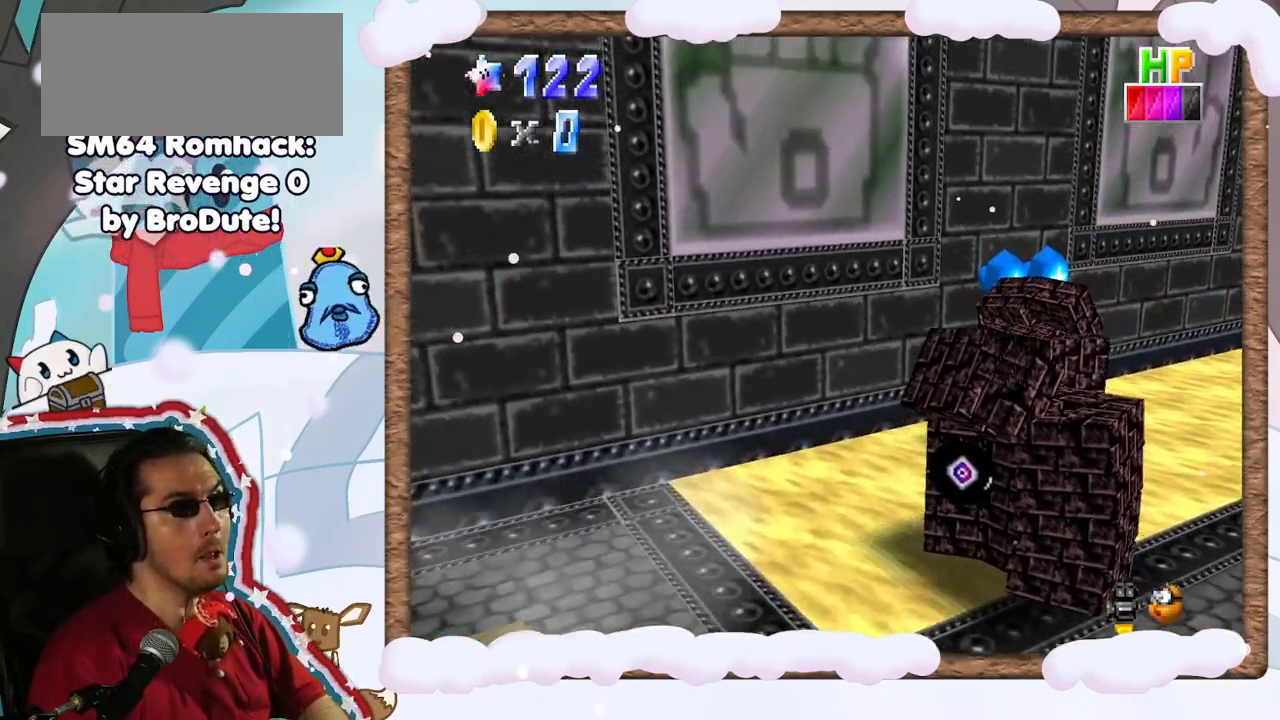
{"dt_ms": 500, "buttons": ["A"], "left_stick": "down", "events": [[50, "left_stick", "down"], [100, "A", "up"], [150, "A", "down"], [333, "A", "up"], [383, "A", "down"], [433, "B", "down"], [483, "B", "up"]]}
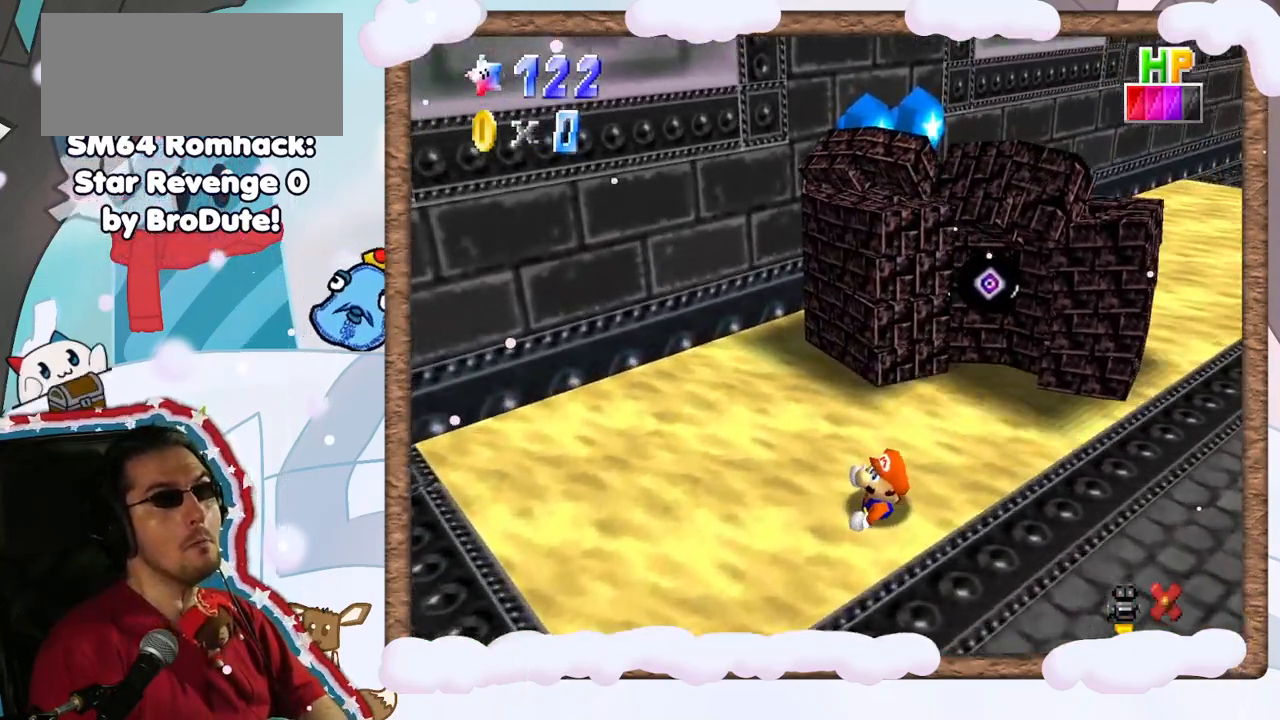
{"dt_ms": 500, "buttons": [], "left_stick": "left", "events": [[33, "left_stick", "down-right"], [50, "A", "up"], [100, "A", "down"], [233, "A", "up"], [233, "left_stick", "up"], [317, "A", "down"], [400, "A", "up"], [400, "left_stick", "left"]]}
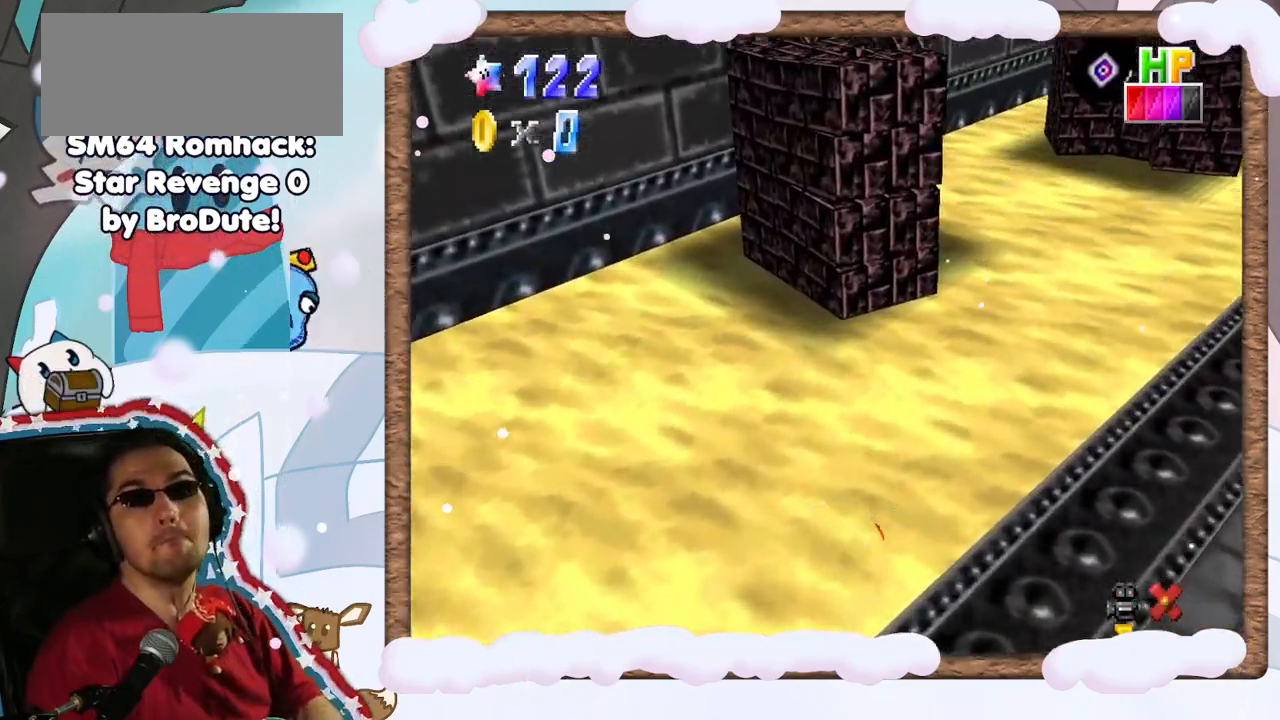
{"dt_ms": 500, "buttons": [], "left_stick": "down-right", "events": [[167, "left_stick", "down"], [233, "left_stick", "up"], [367, "left_stick", "left"], [433, "left_stick", "down"], [483, "left_stick", "down-right"]]}
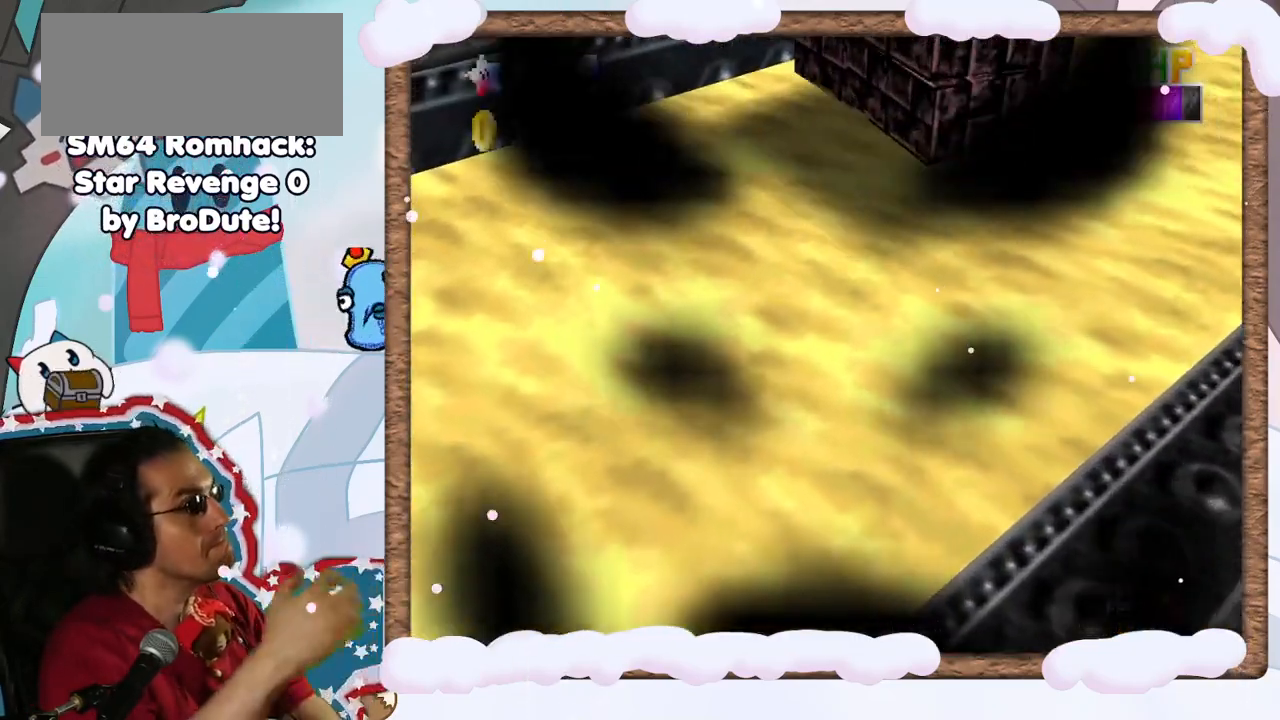
{"dt_ms": 500, "buttons": [], "left_stick": "down", "events": [[17, "left_stick", "right"], [83, "left_stick", "up-right"], [233, "left_stick", "down-right"], [283, "left_stick", "down"]]}
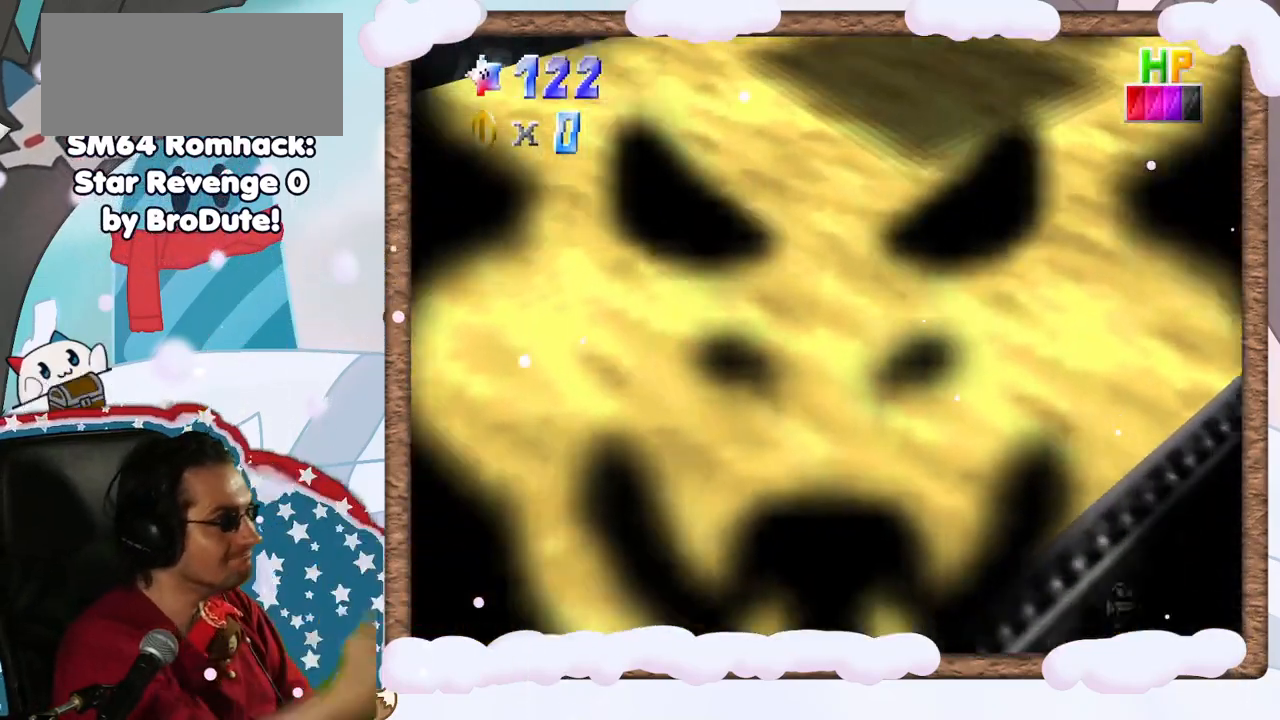
{"dt_ms": 500, "buttons": [], "left_stick": "center", "events": [[33, "left_stick", "center"]]}
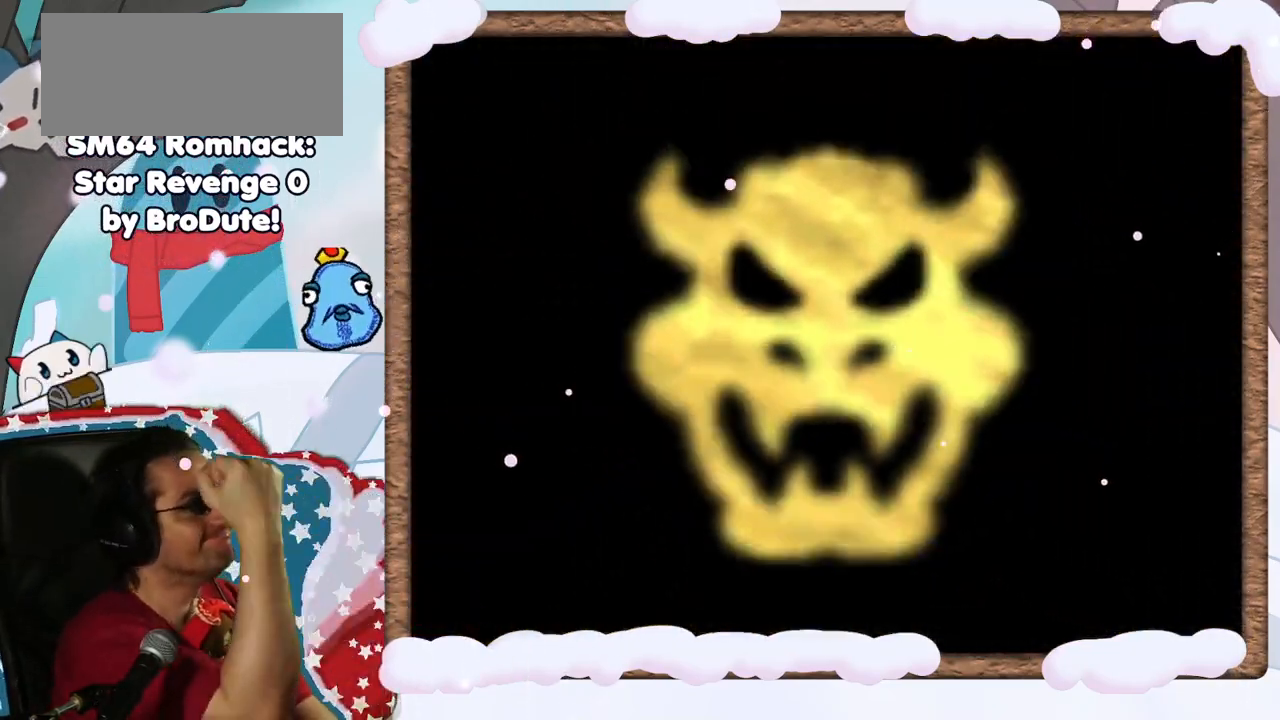
{"dt_ms": 500, "buttons": [], "left_stick": "center", "events": []}
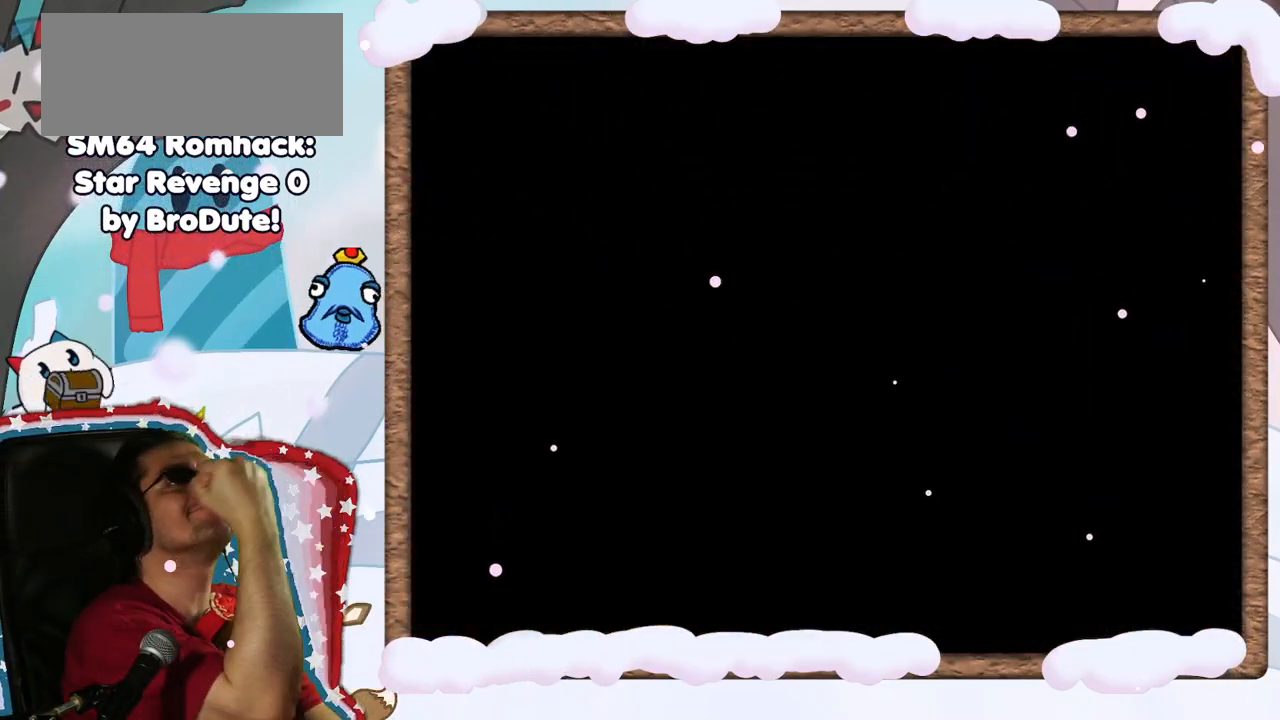
{"dt_ms": 500, "buttons": [], "left_stick": "center", "events": []}
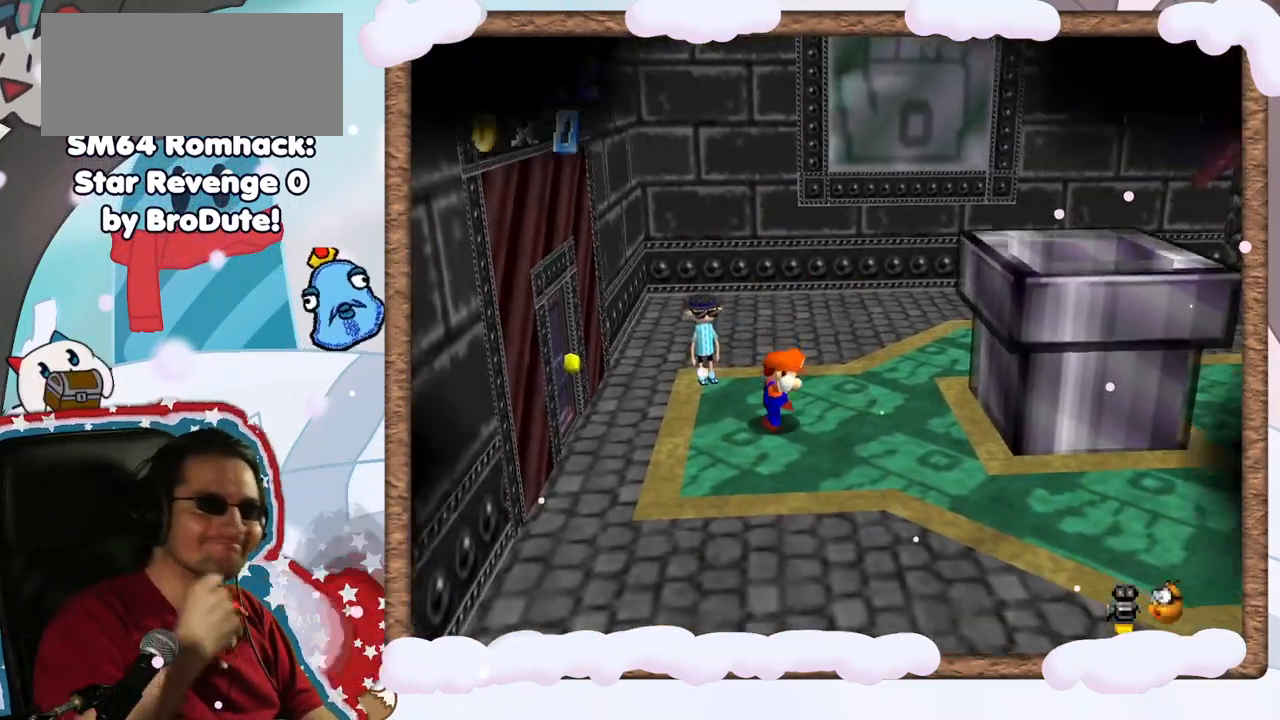
{"dt_ms": 500, "buttons": [], "left_stick": "center", "events": []}
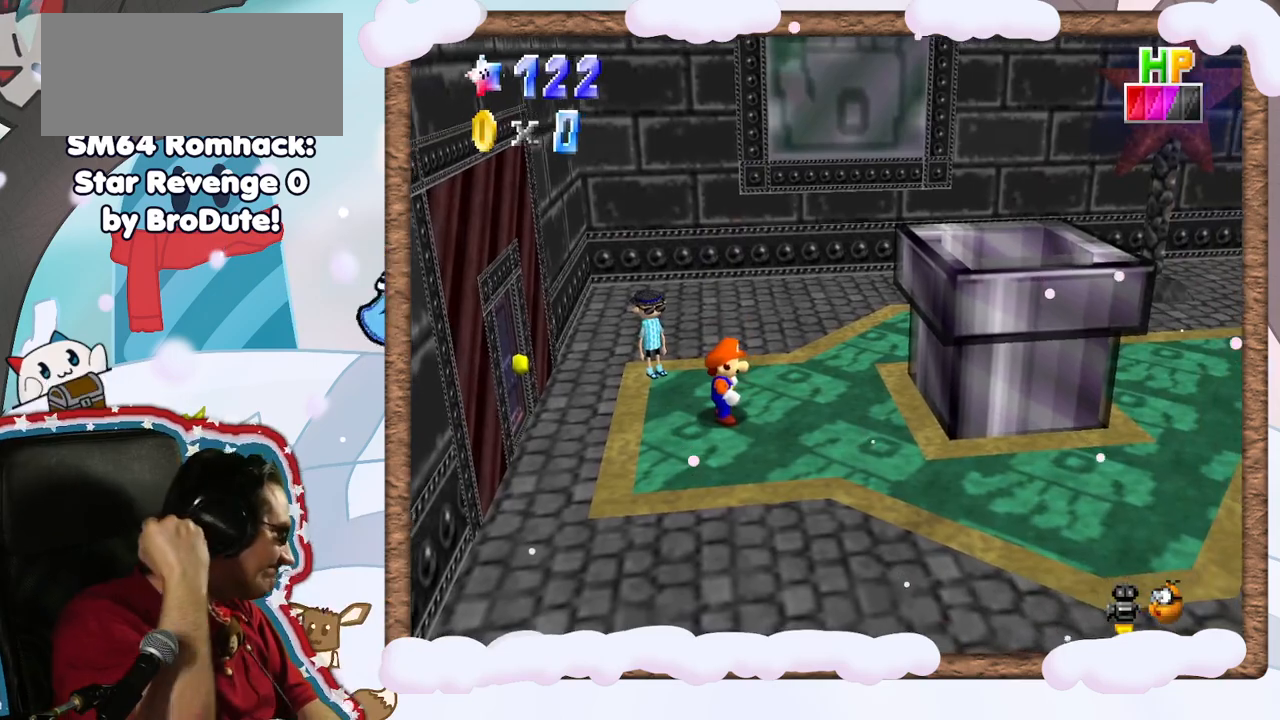
{"dt_ms": 500, "buttons": [], "left_stick": "center", "events": []}
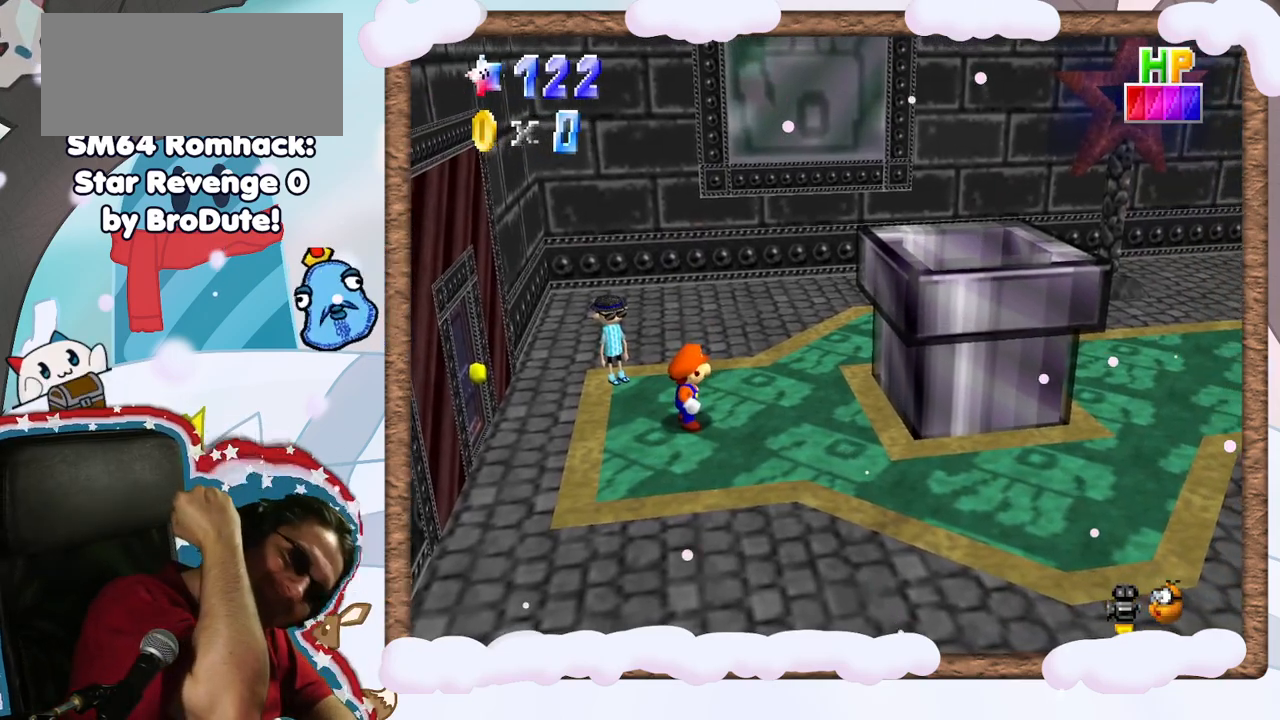
{"dt_ms": 500, "buttons": [], "left_stick": "center", "events": []}
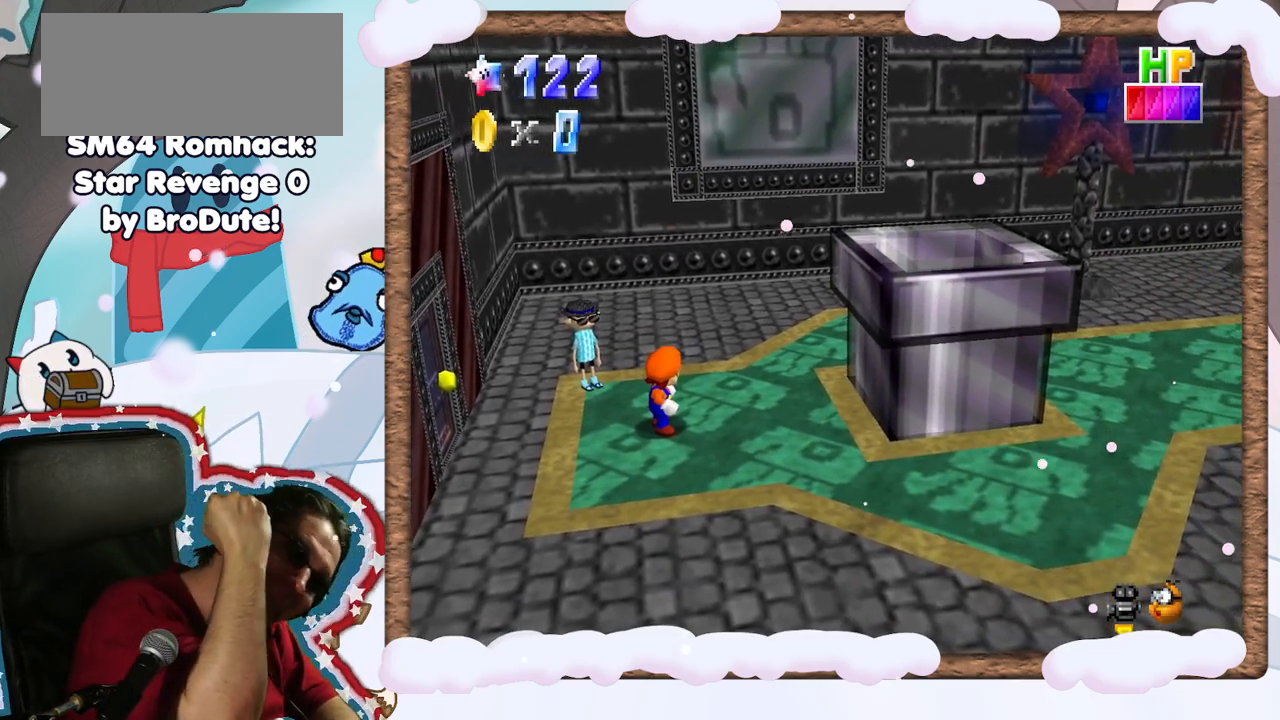
{"dt_ms": 500, "buttons": [], "left_stick": "left", "events": [[383, "left_stick", "left"]]}
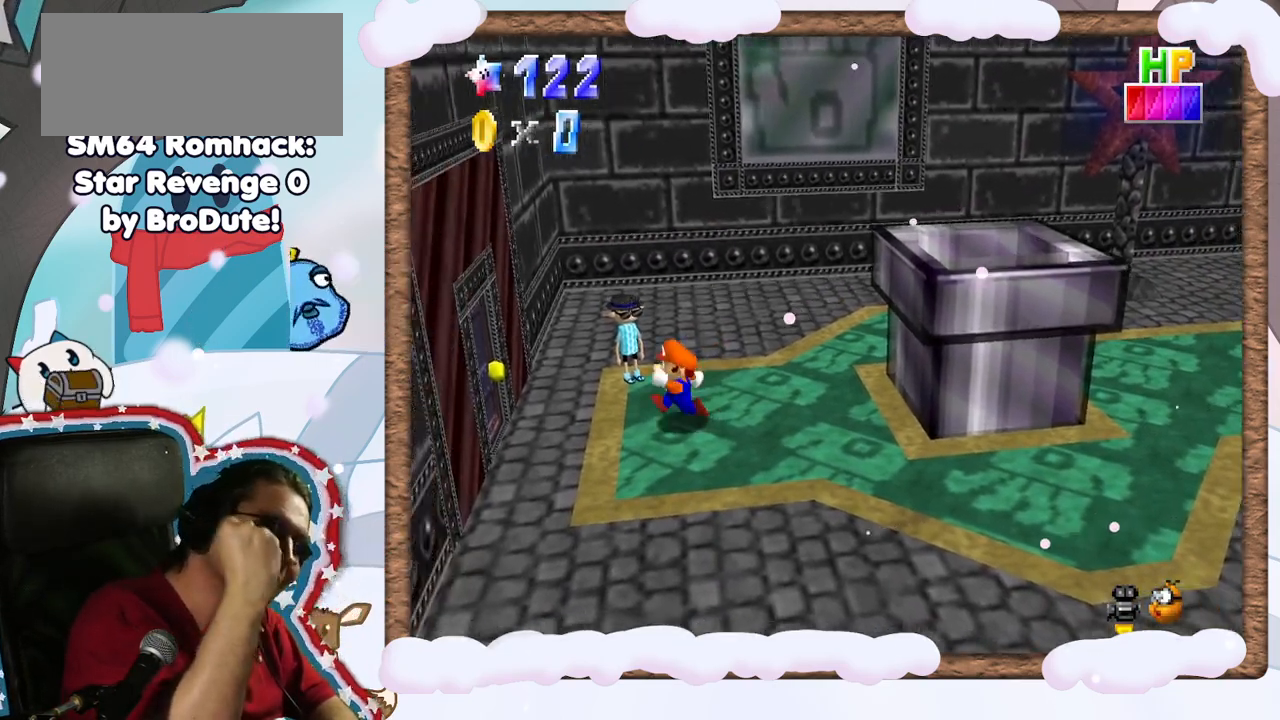
{"dt_ms": 500, "buttons": [], "left_stick": "up-left", "events": [[367, "left_stick", "up-left"]]}
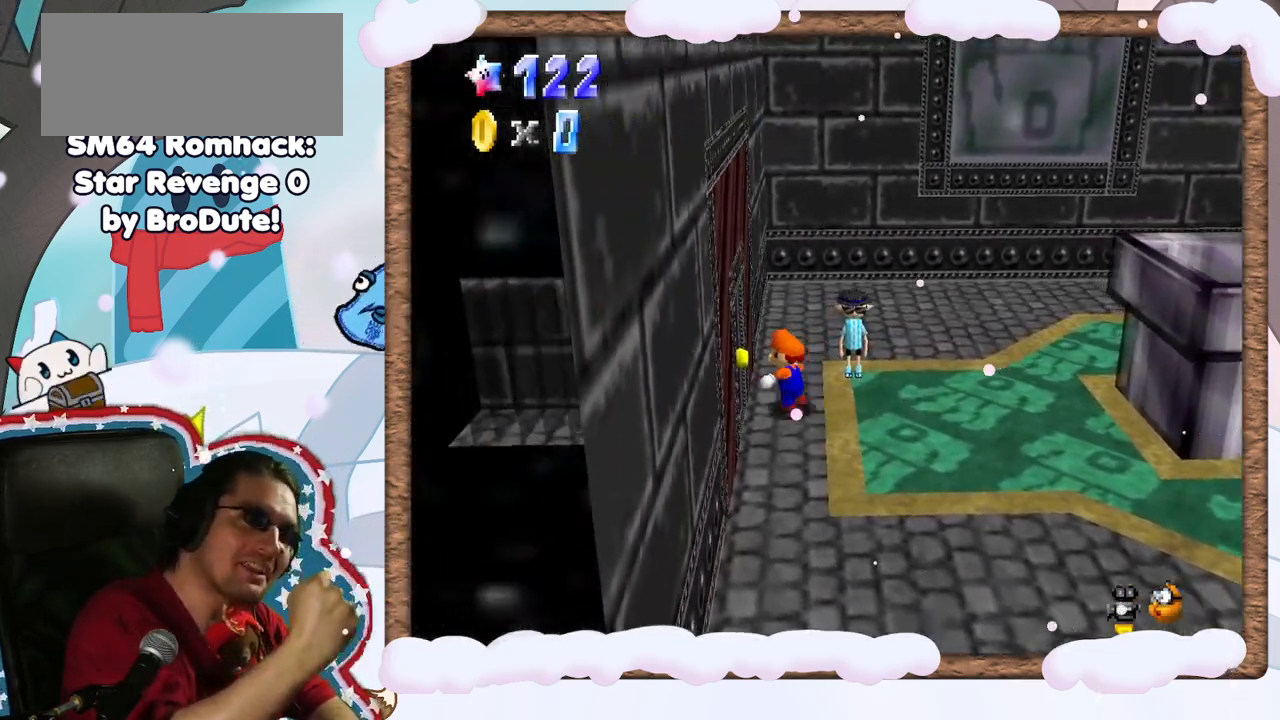
{"dt_ms": 500, "buttons": [], "left_stick": "left", "events": [[67, "left_stick", "left"]]}